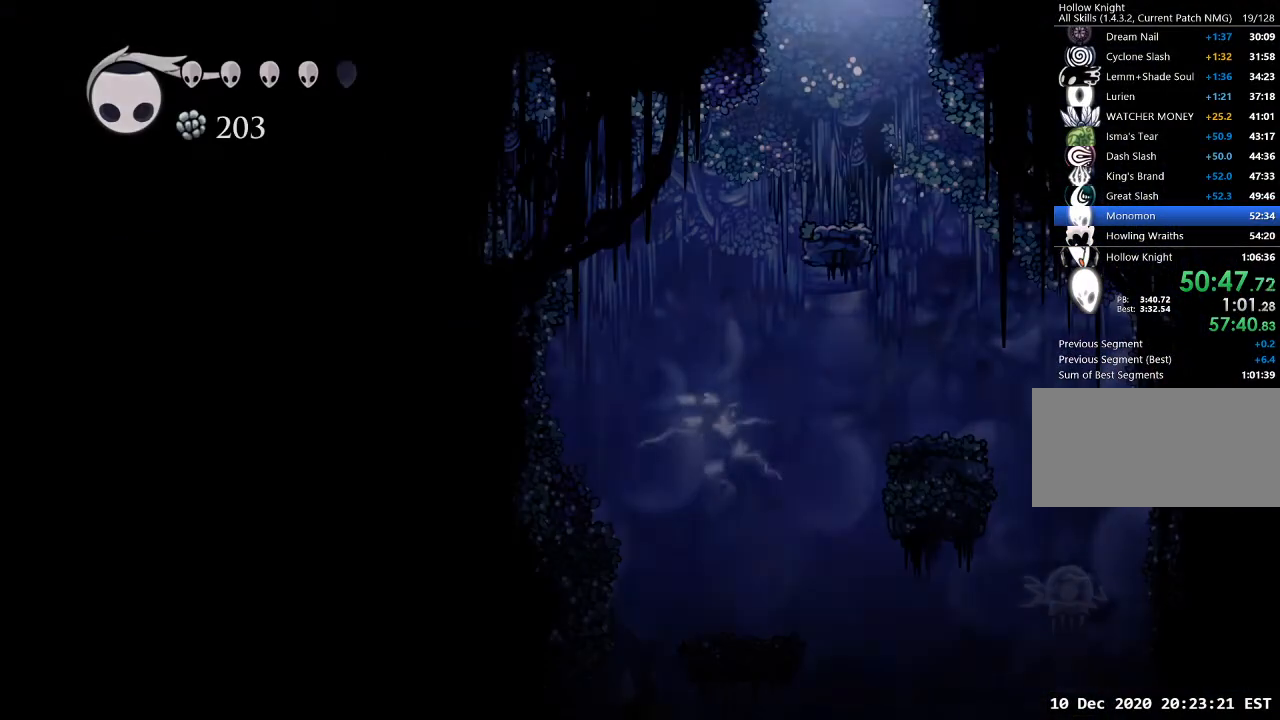
Gameplay with keyboard; each line is a JSON object with the keys held at the frame after it. "events" lists presses ("down") and releases ("up") of "a", "cast", "d", "dash", "dnail", "focus", "inv", "jump", "nail", "s", "sdsh" and "w" between this image and that frame as [ms after this image, input, new state], when the widget could be followed in between. No other keys are recorded. Mouse input is not recorded. Key names are as the overlay labels them; some are game actions (e.g. jump) rather than physical keys.
{"keys": ["d"], "events": []}
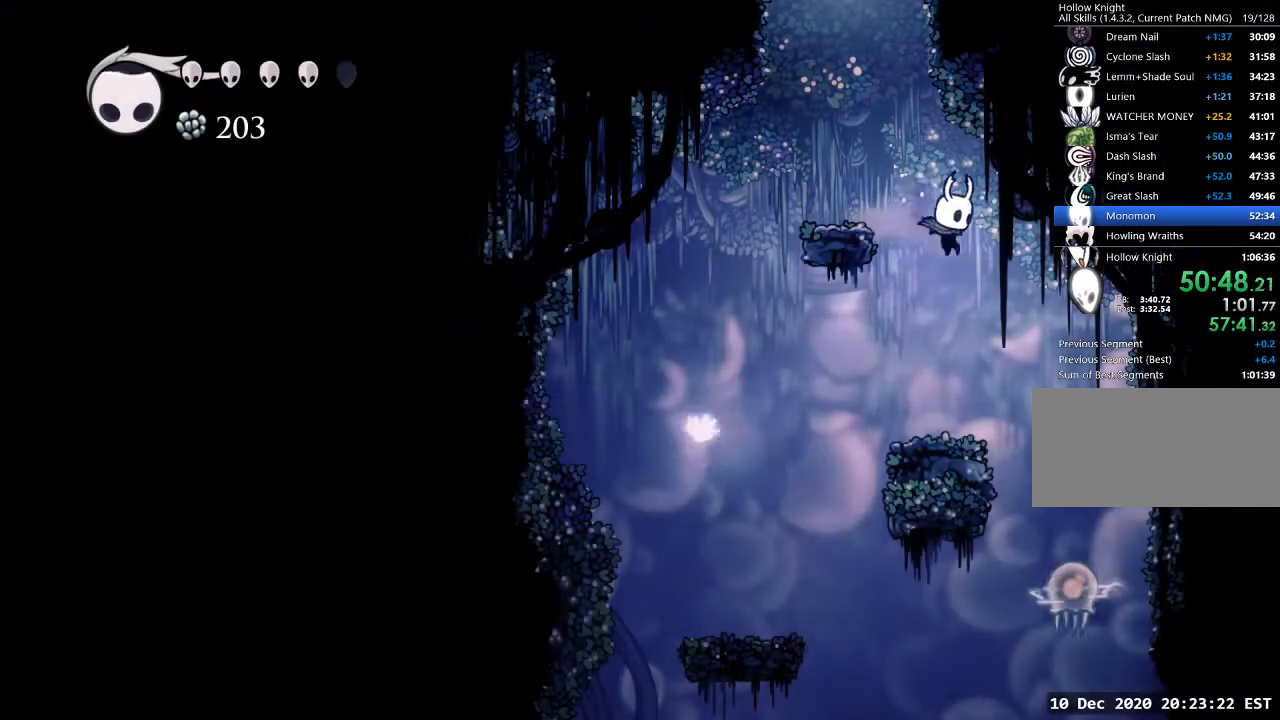
{"keys": [], "events": [[133, "d", "up"]]}
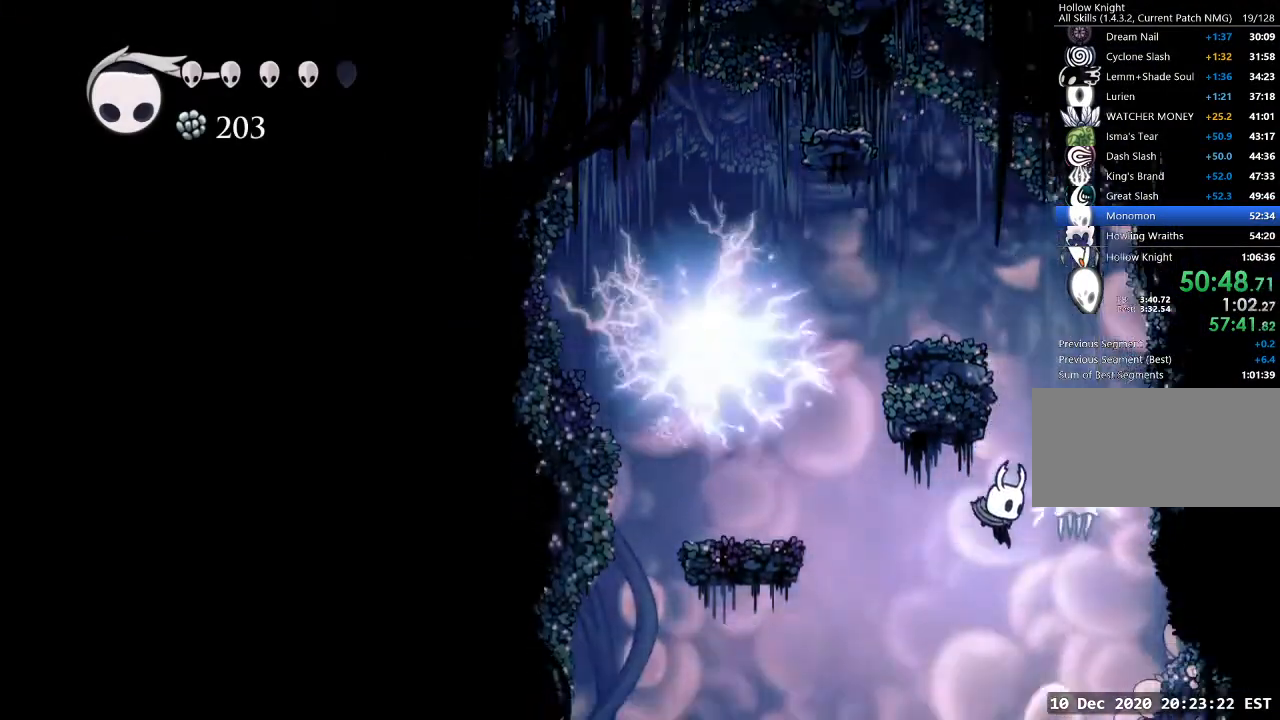
{"keys": ["d"], "events": [[67, "a", "down"], [267, "a", "up"], [433, "d", "down"]]}
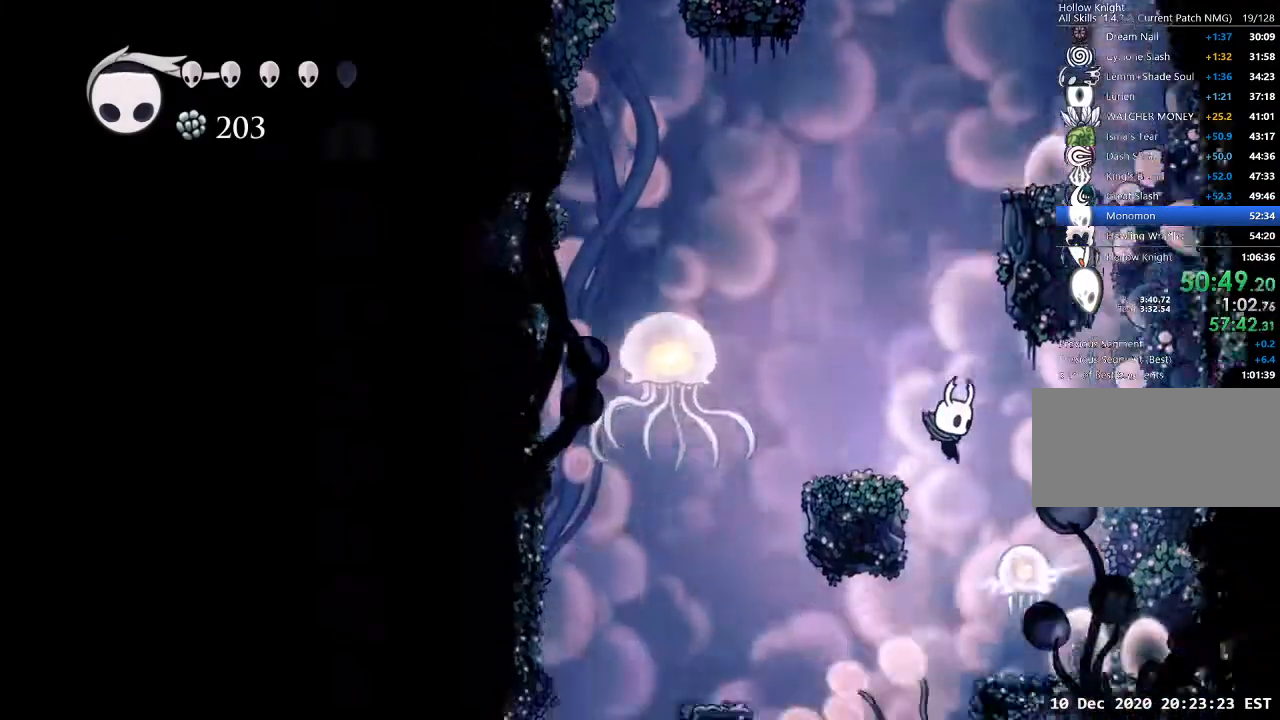
{"keys": ["d"], "events": [[33, "d", "up"], [367, "a", "down"], [467, "a", "up"], [500, "d", "down"]]}
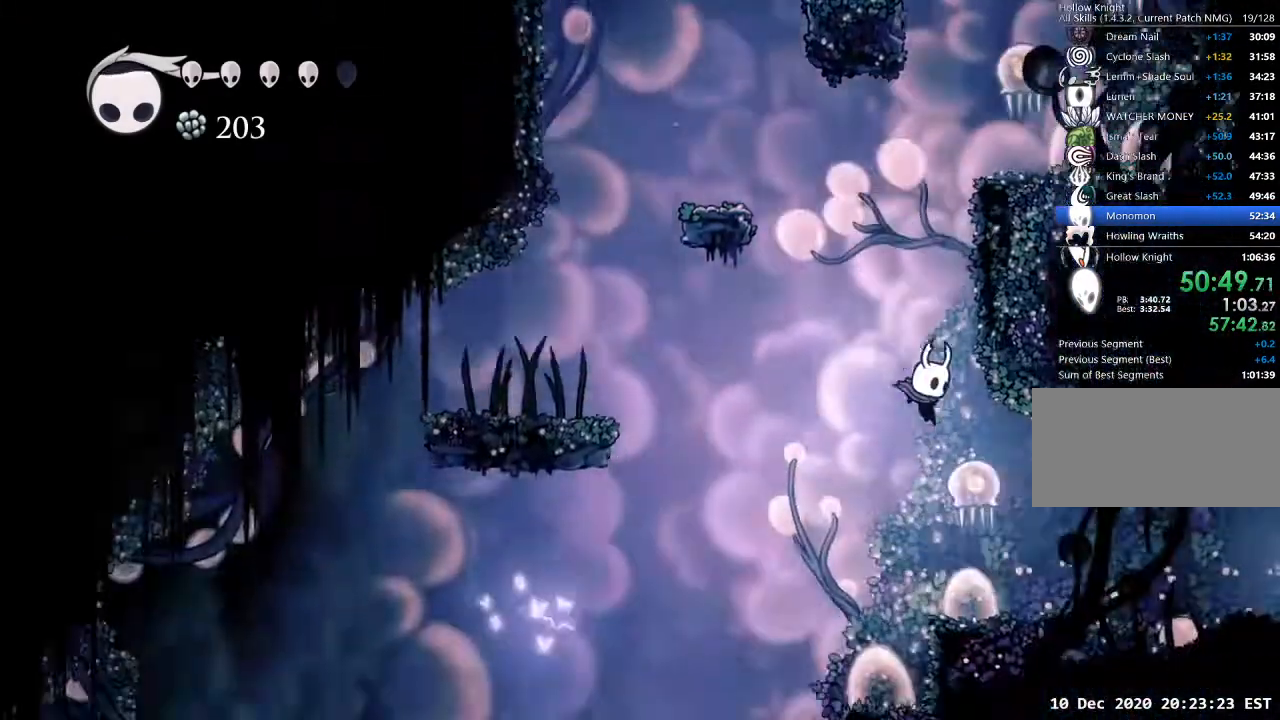
{"keys": [], "events": [[133, "d", "up"]]}
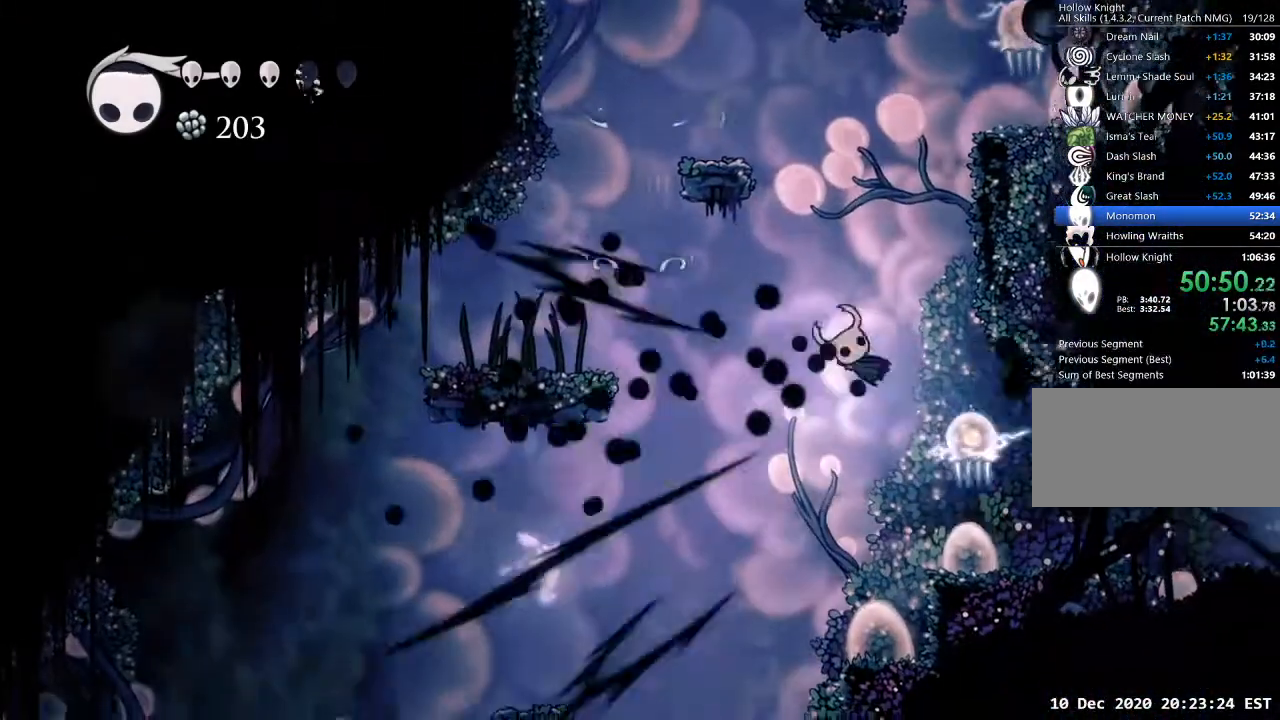
{"keys": [], "events": []}
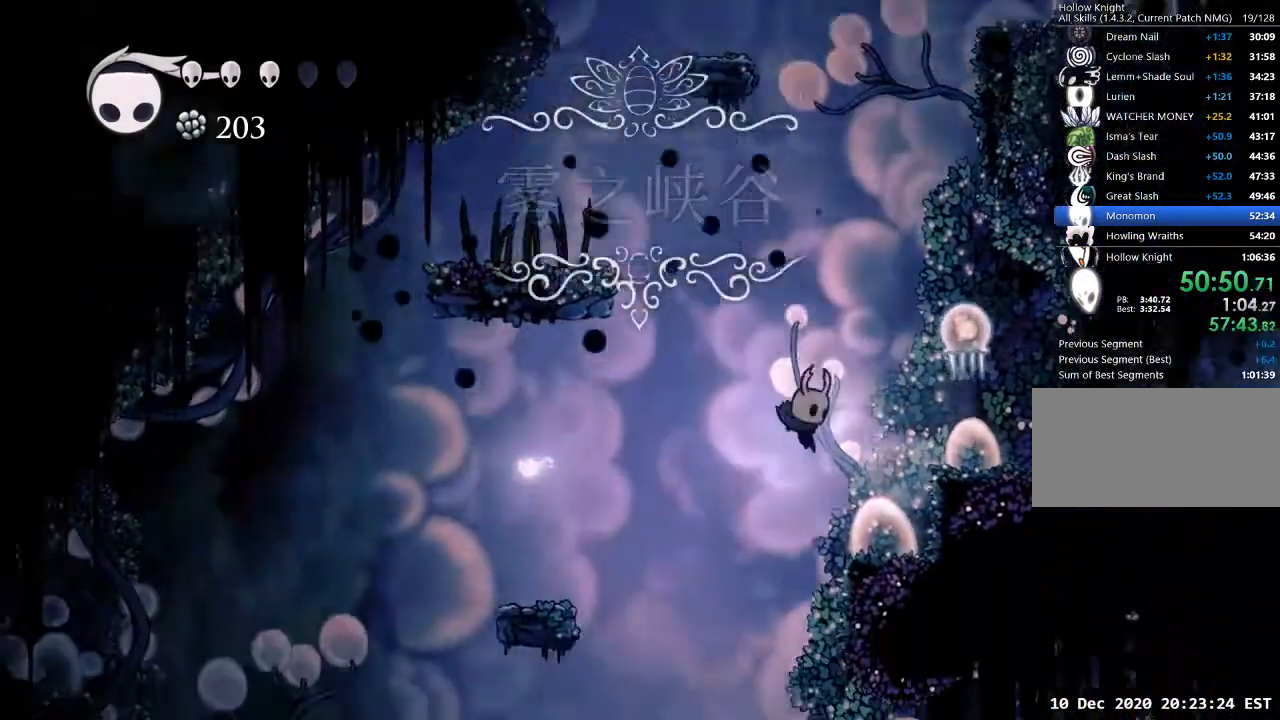
{"keys": ["s"], "events": [[167, "d", "down"], [367, "d", "up"], [367, "s", "down"], [400, "cast", "down"], [500, "cast", "up"]]}
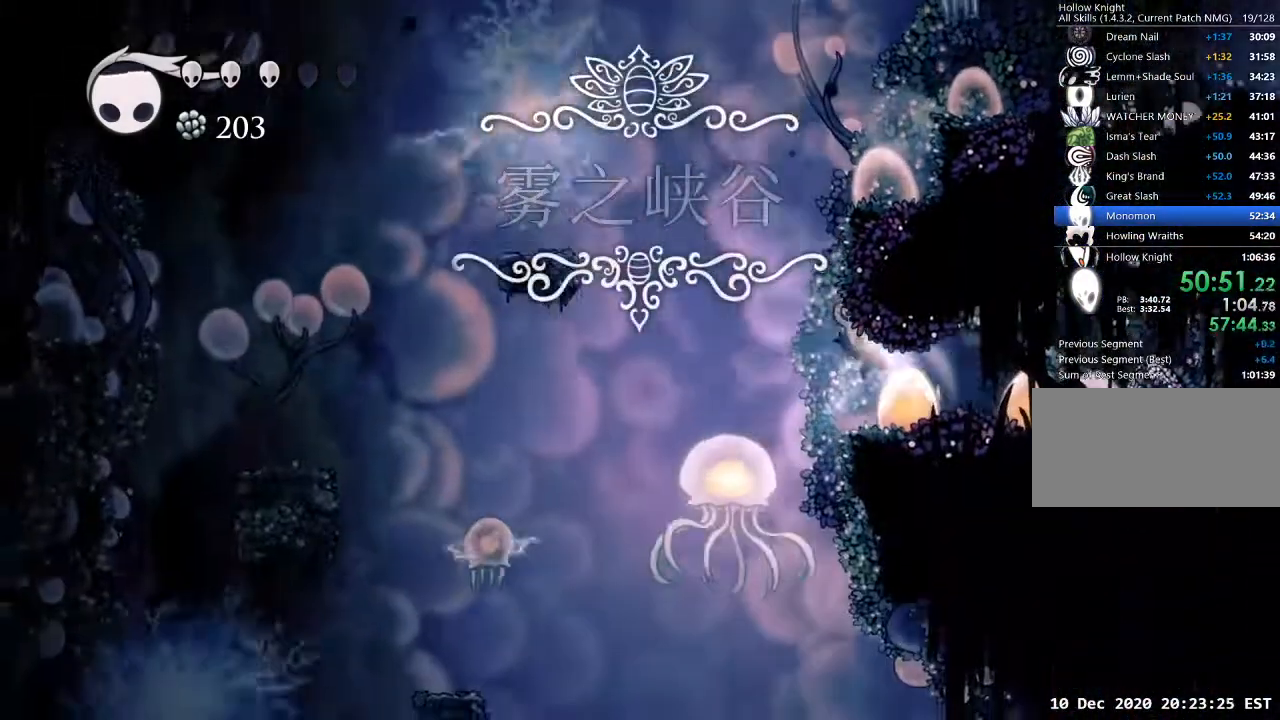
{"keys": [], "events": [[300, "s", "up"]]}
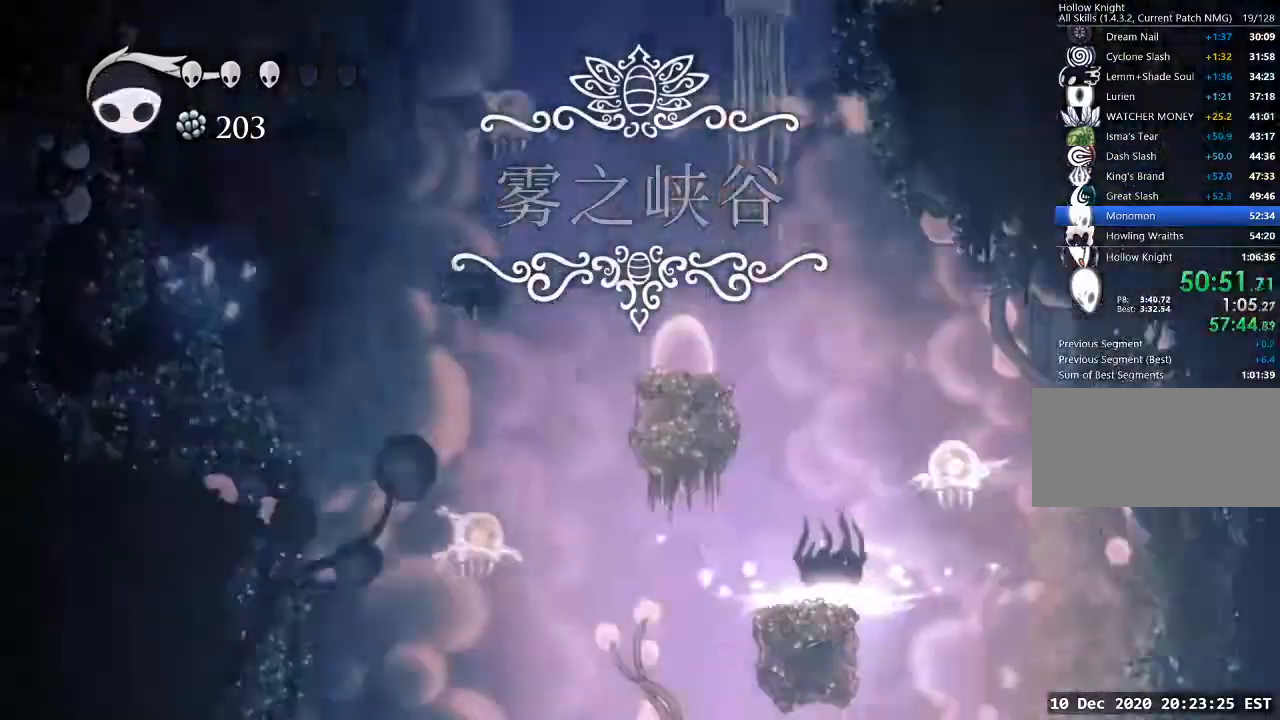
{"keys": [], "events": []}
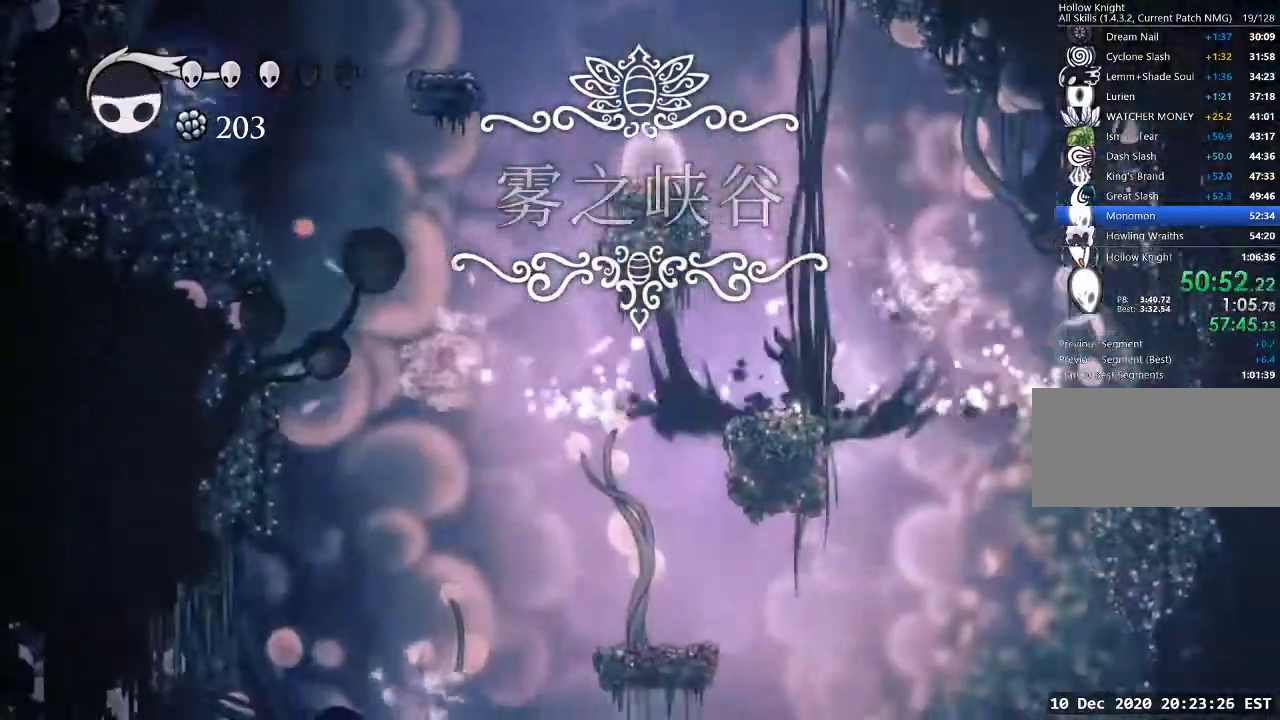
{"keys": ["cast", "s"], "events": [[267, "d", "down"], [400, "s", "down"], [467, "d", "up"], [500, "cast", "down"]]}
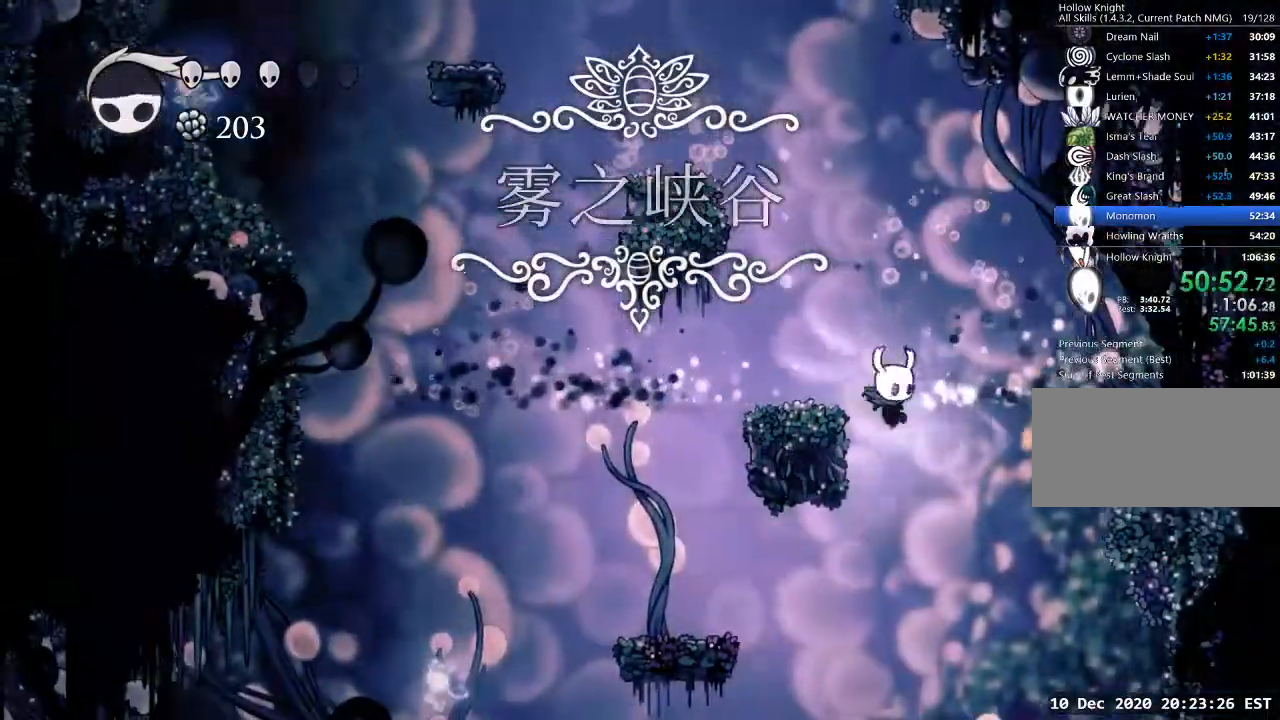
{"keys": [], "events": [[100, "cast", "up"], [333, "s", "up"]]}
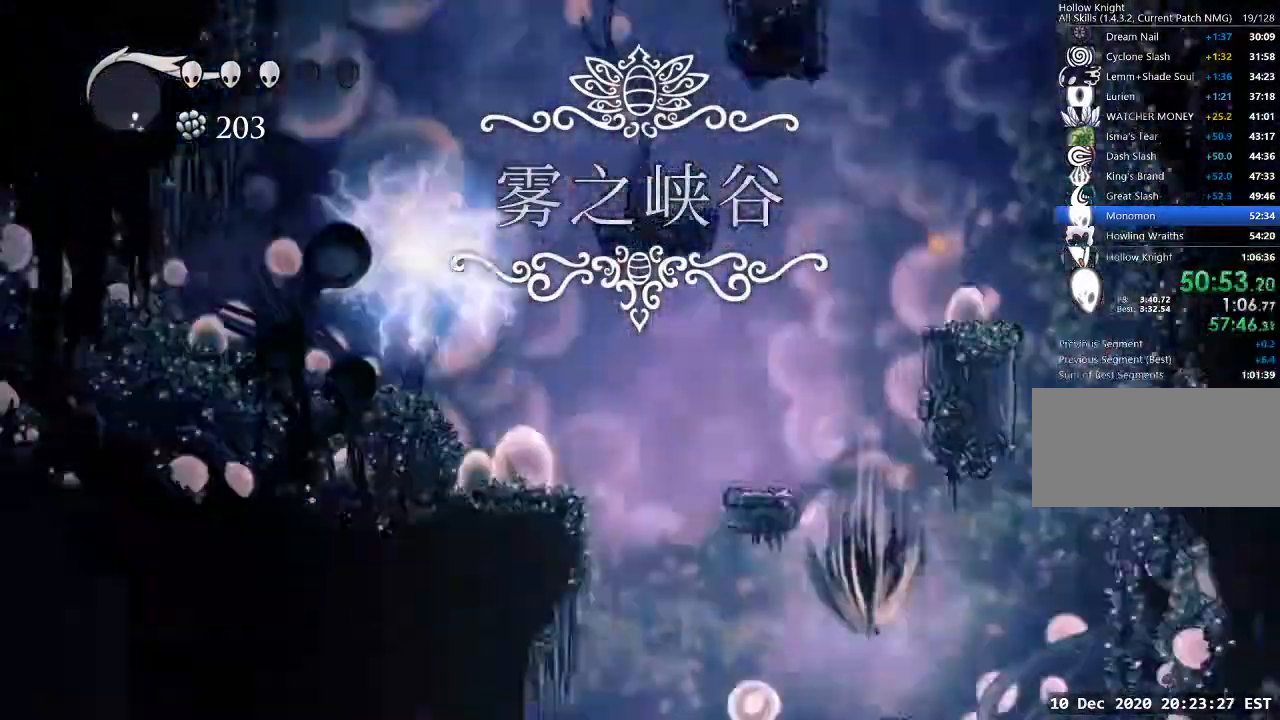
{"keys": [], "events": []}
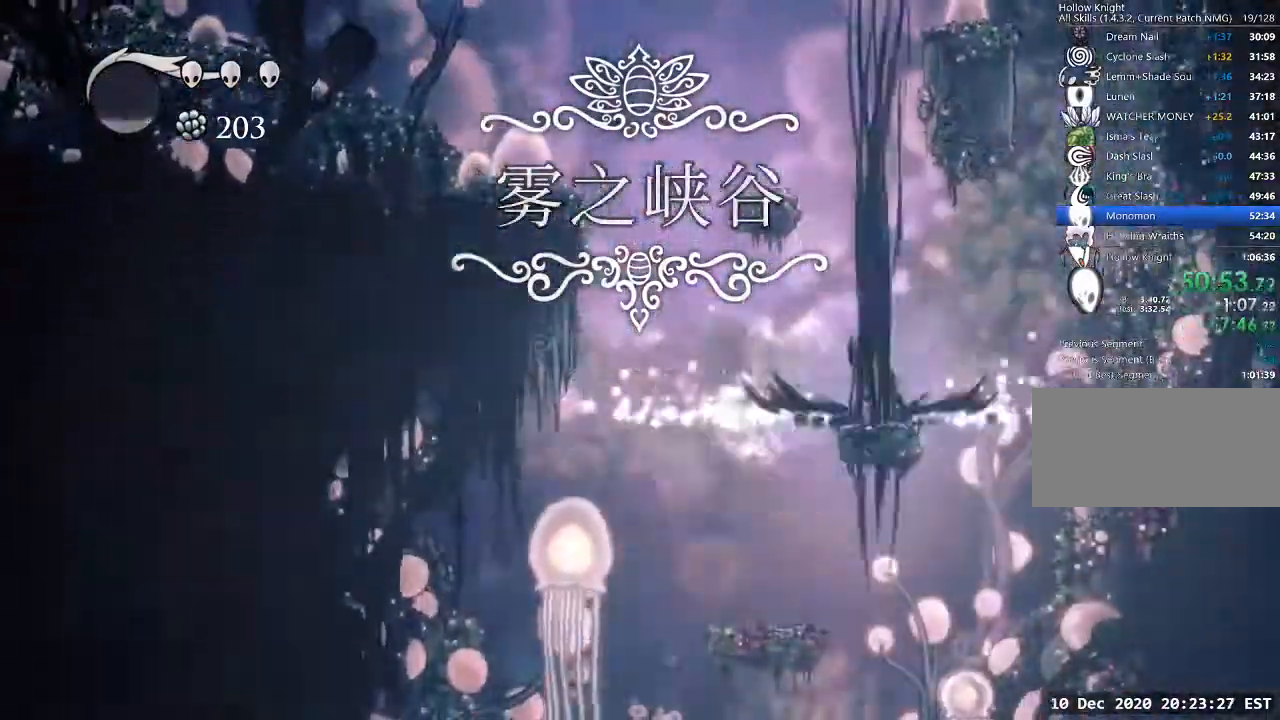
{"keys": ["d"], "events": [[167, "a", "down"], [467, "a", "up"], [500, "d", "down"]]}
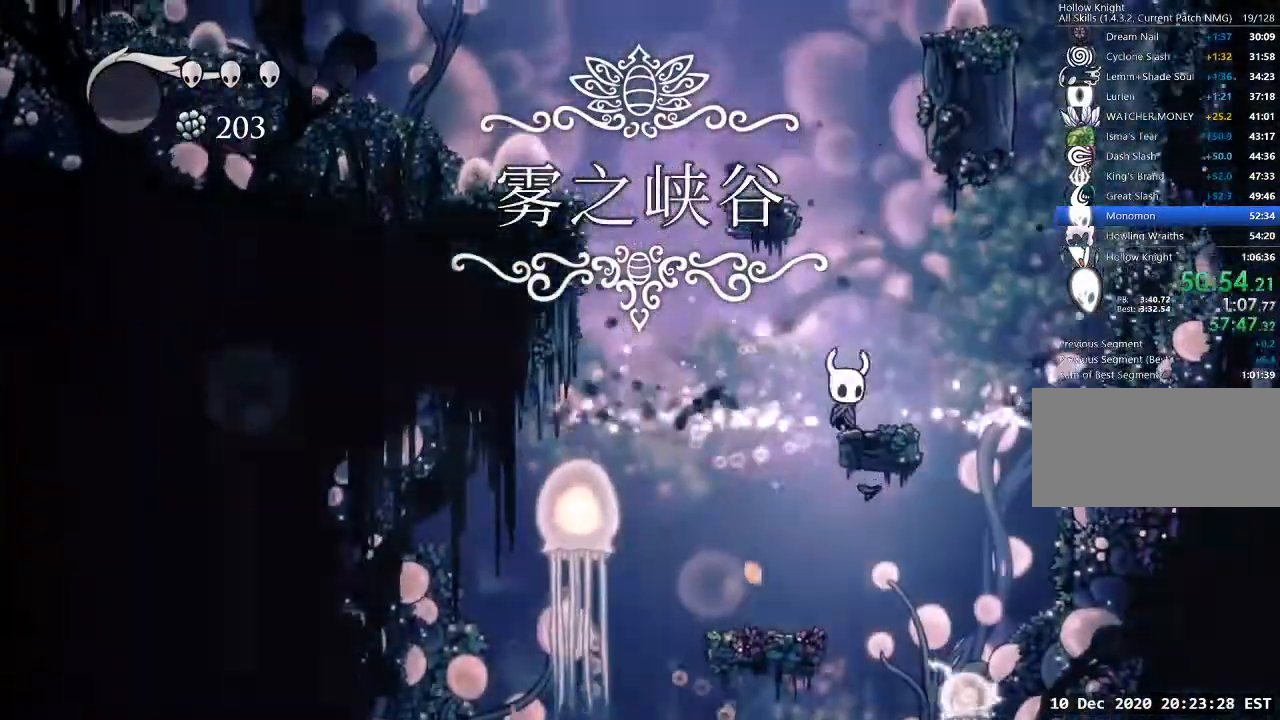
{"keys": [], "events": [[67, "d", "up"], [200, "a", "down"], [333, "a", "up"]]}
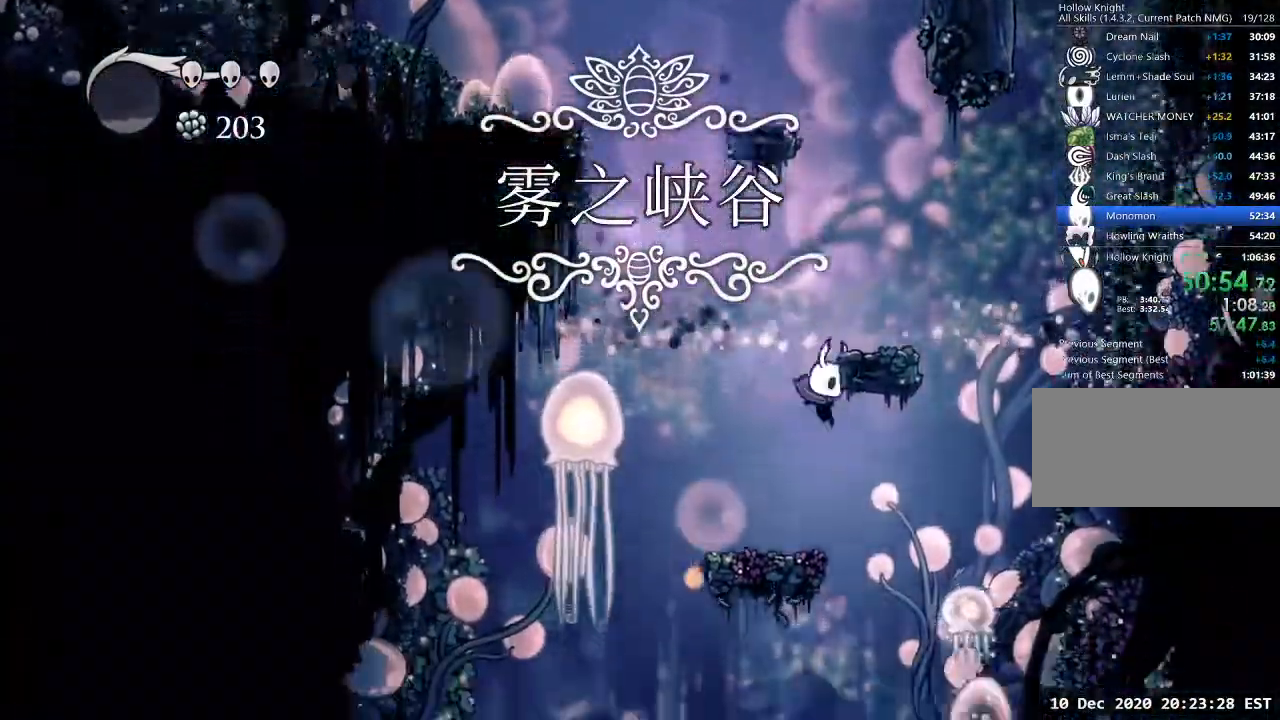
{"keys": [], "events": [[33, "d", "down"], [100, "d", "up"], [333, "a", "down"], [433, "a", "up"]]}
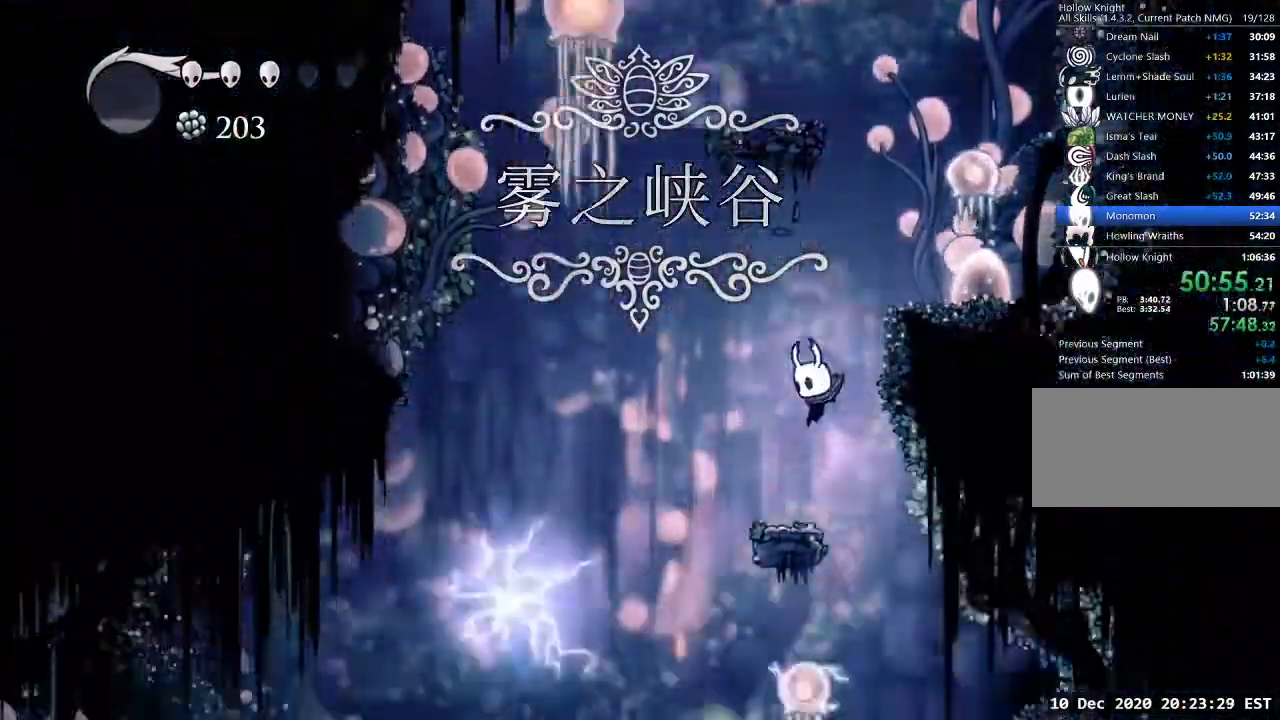
{"keys": [], "events": [[167, "d", "down"], [267, "d", "up"]]}
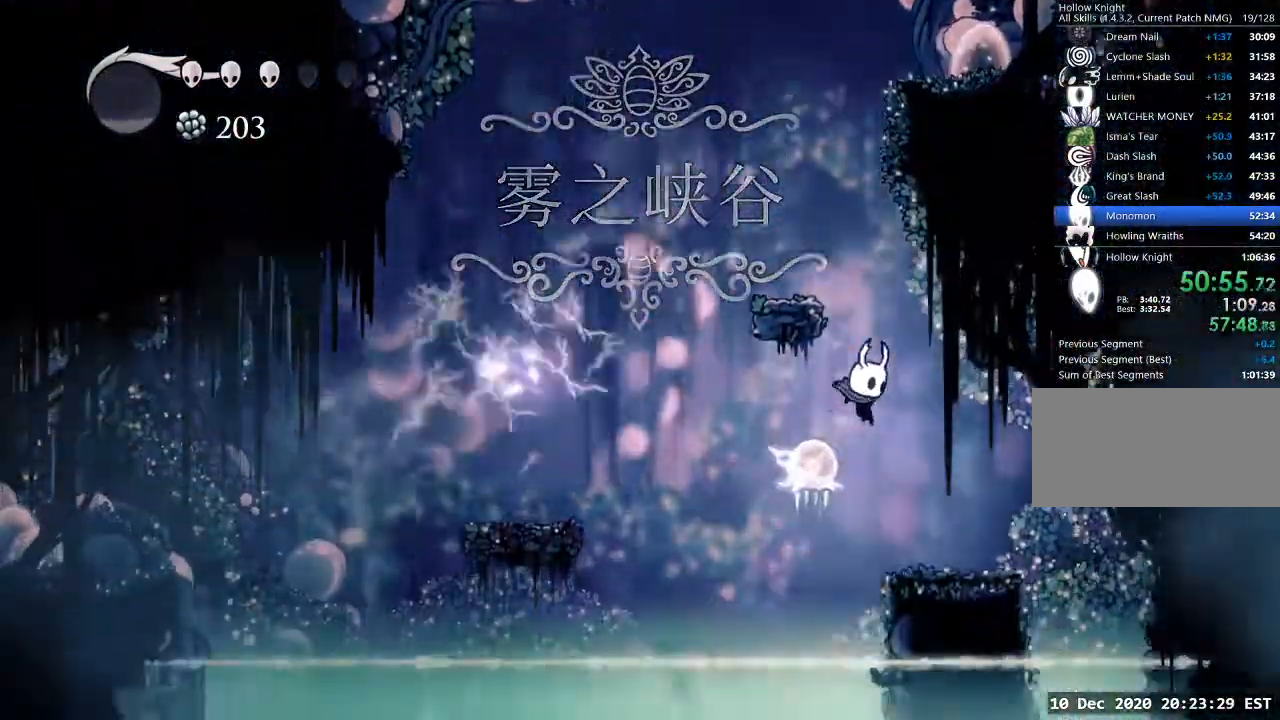
{"keys": ["a"], "events": [[300, "a", "down"], [300, "dash", "down"], [367, "dash", "up"]]}
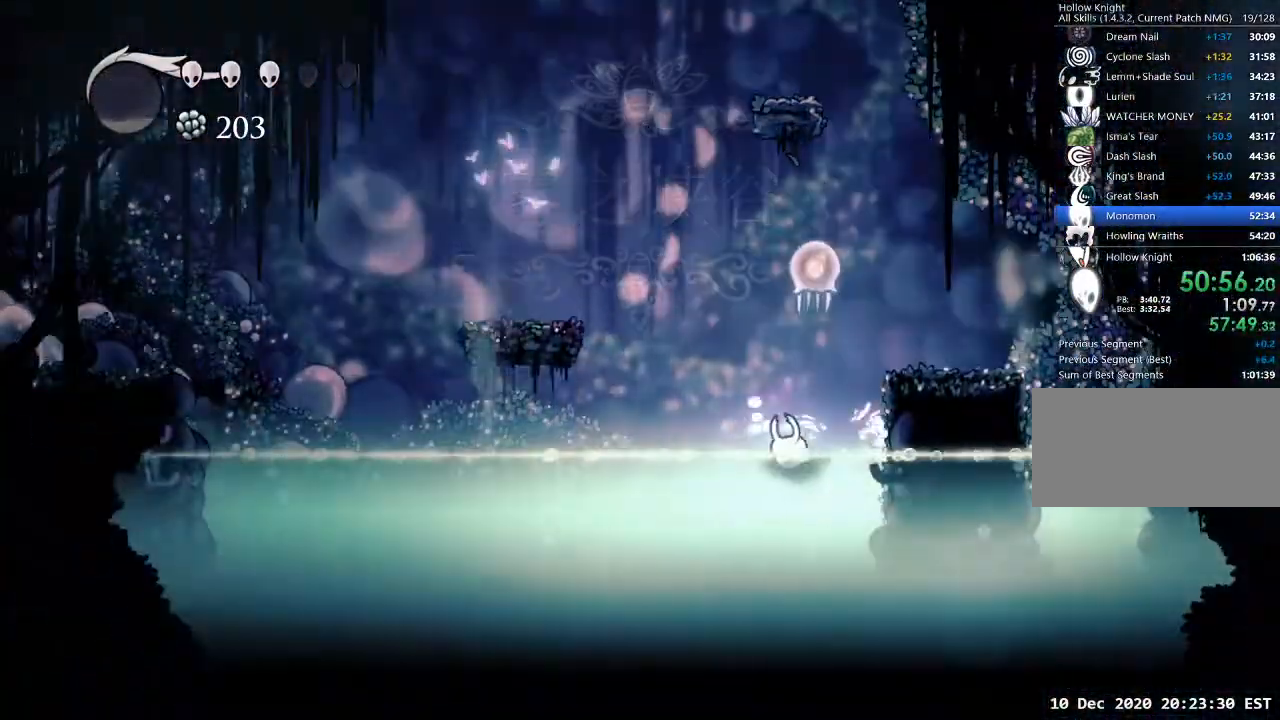
{"keys": ["a"], "events": [[200, "jump", "down"], [267, "dash", "down"], [300, "jump", "up"], [367, "dash", "up"]]}
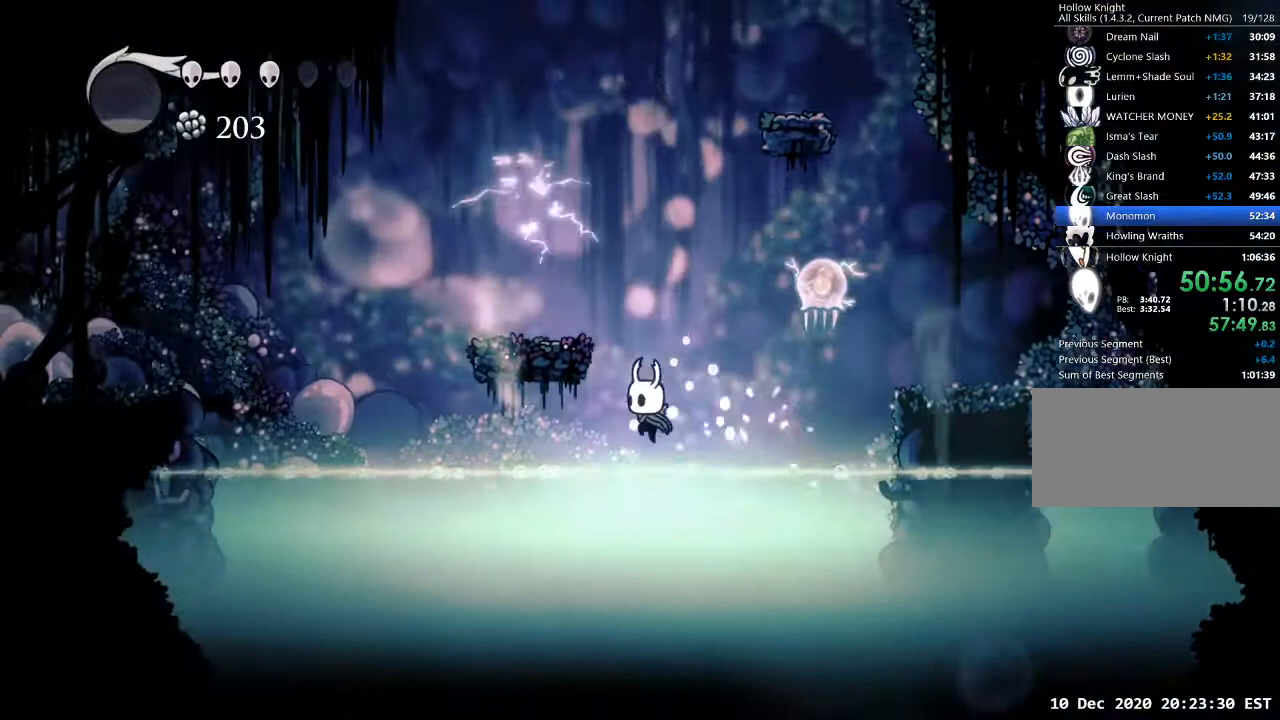
{"keys": ["a"], "events": [[267, "jump", "down"], [333, "dash", "down"], [367, "jump", "up"], [400, "dash", "up"]]}
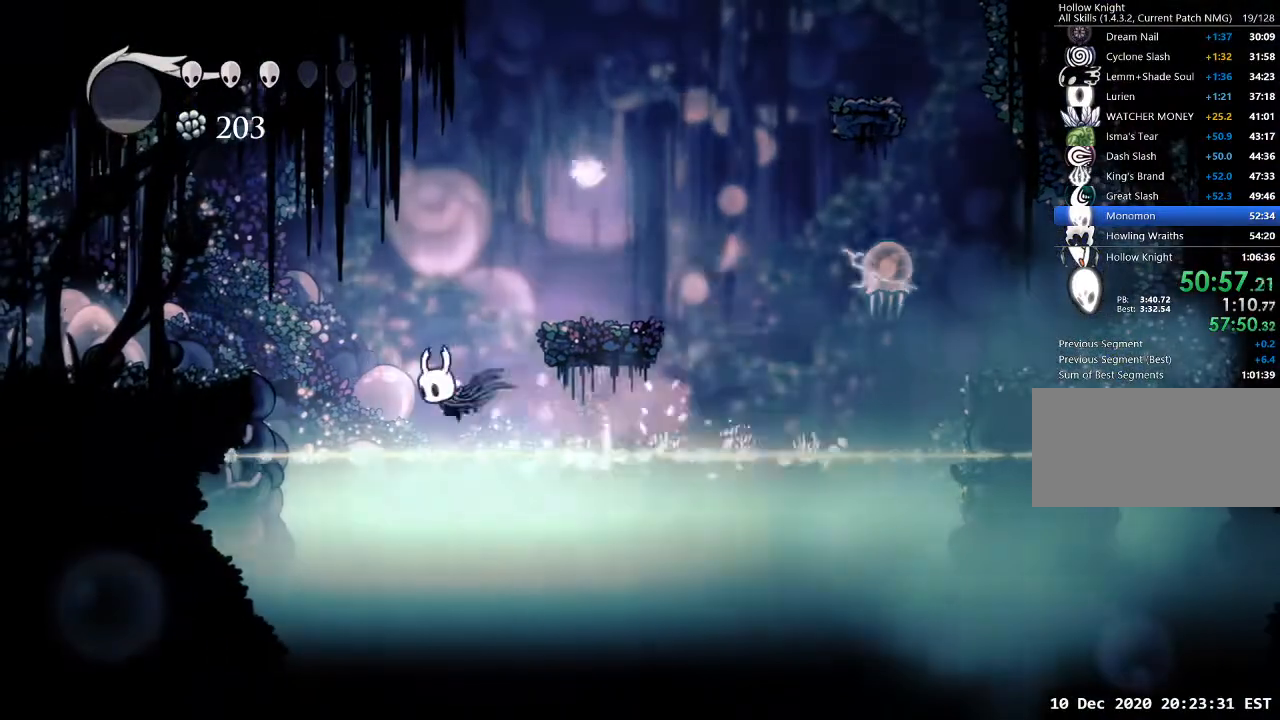
{"keys": ["a", "jump"], "events": [[333, "jump", "down"]]}
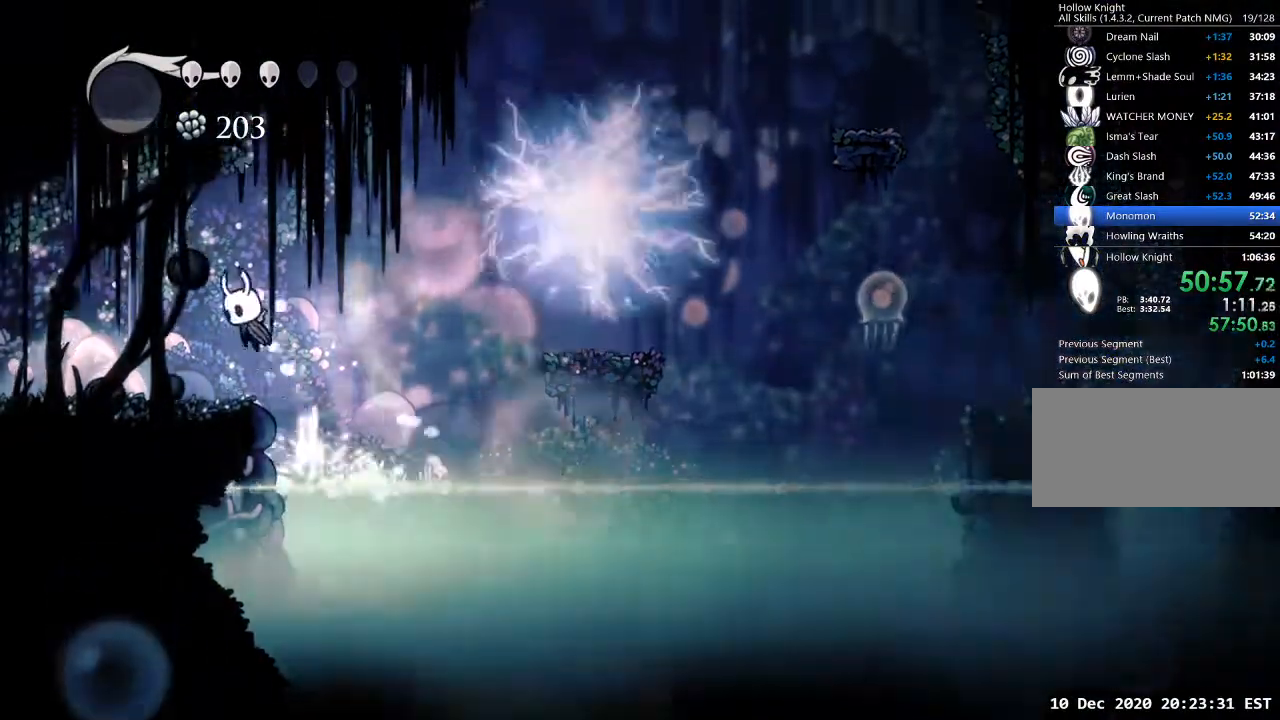
{"keys": ["a"], "events": [[67, "dash", "down"], [67, "jump", "up"], [167, "dash", "up"]]}
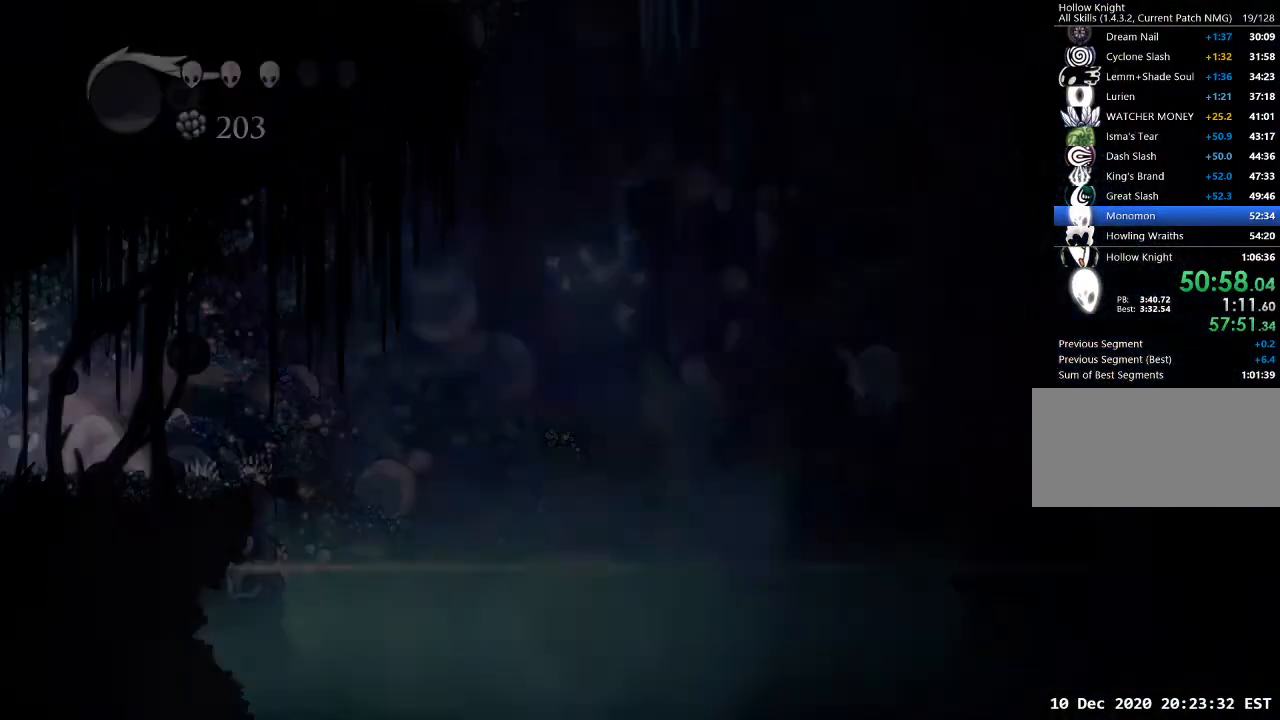
{"keys": ["a"], "events": []}
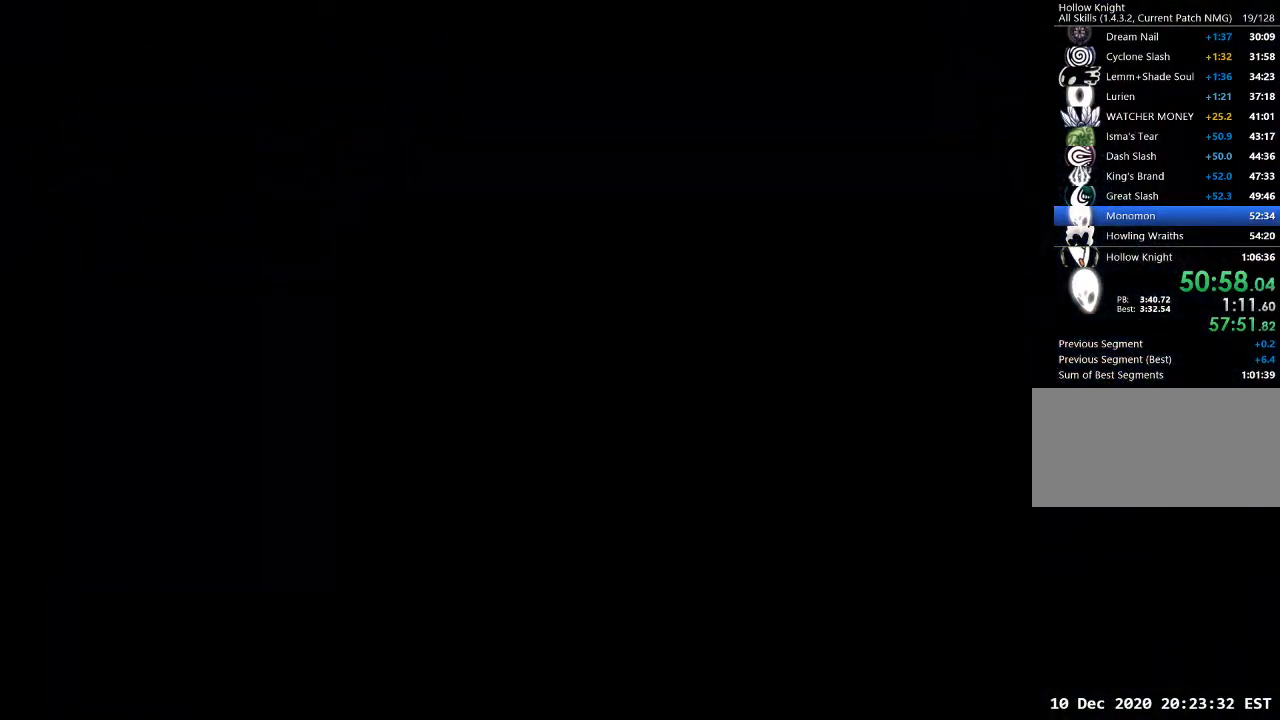
{"keys": ["a"], "events": []}
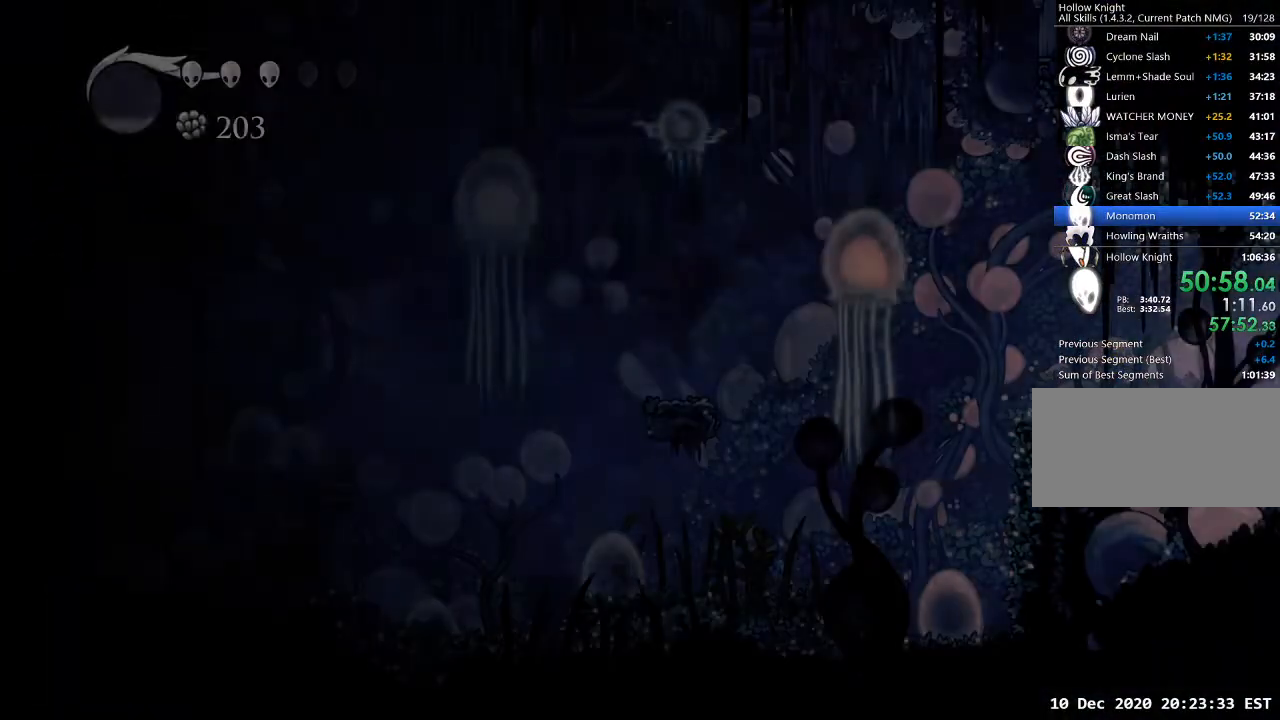
{"keys": ["a"], "events": []}
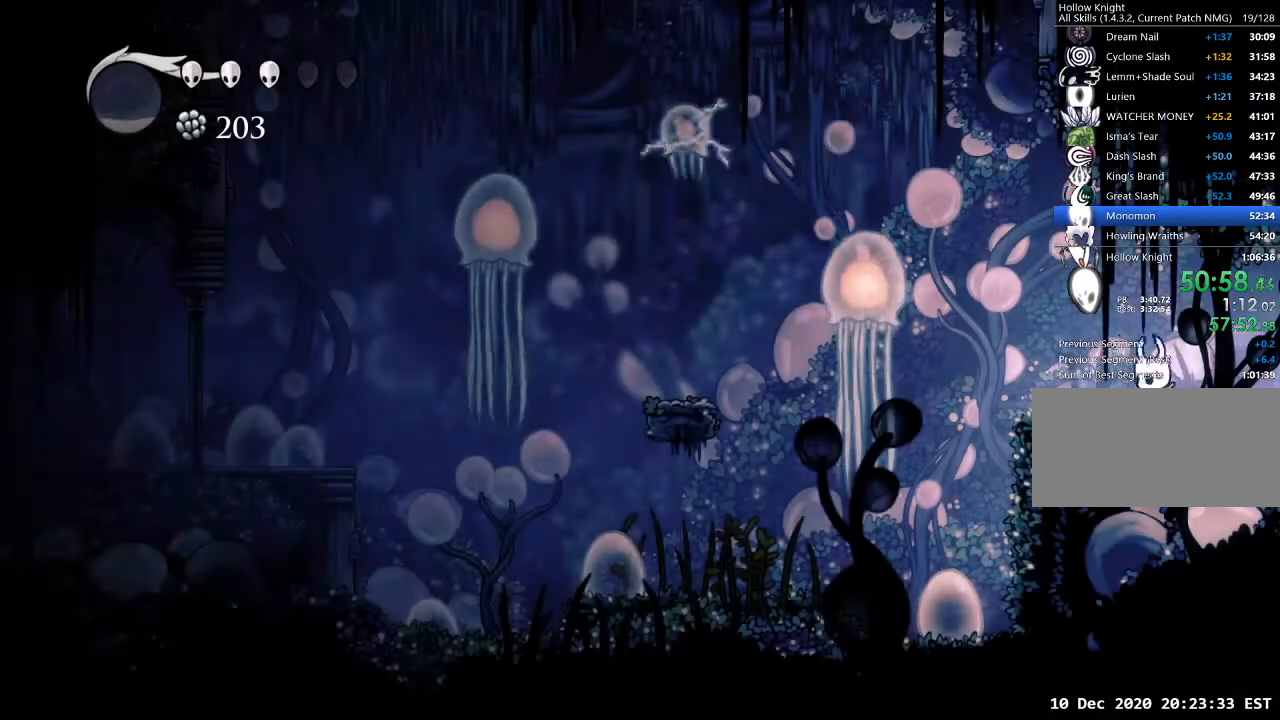
{"keys": [], "events": [[500, "a", "up"]]}
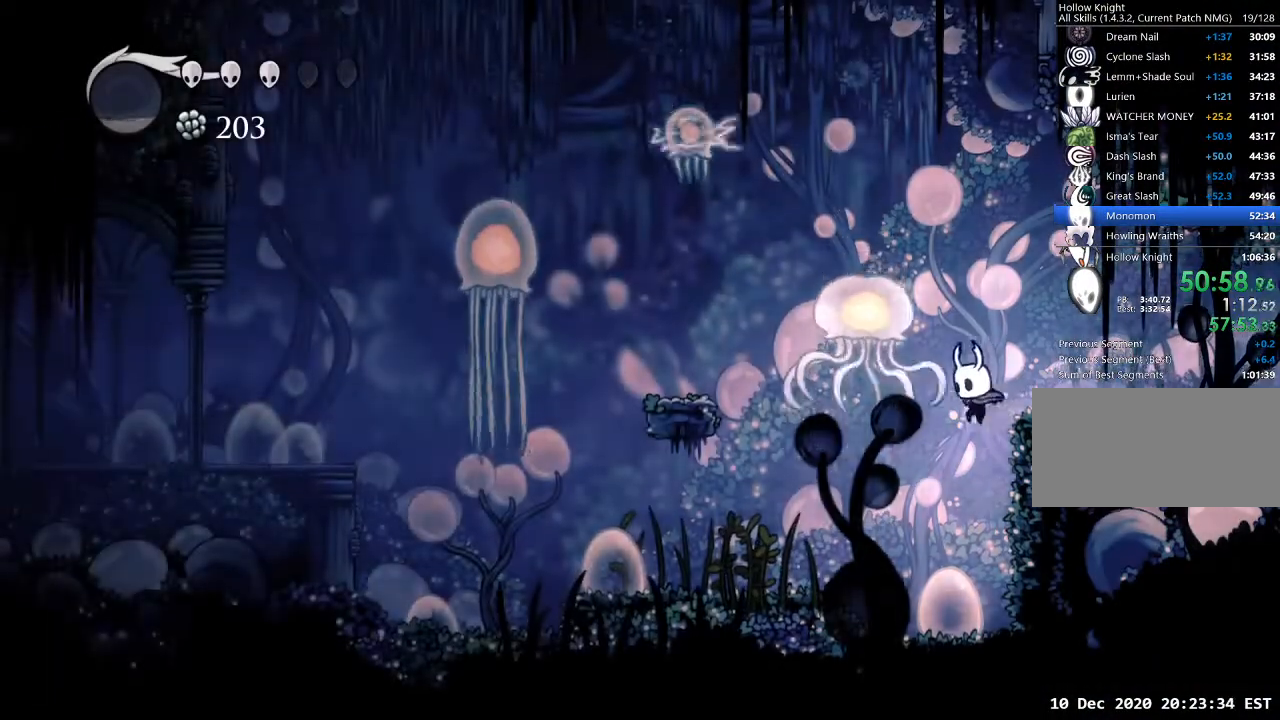
{"keys": ["a"], "events": [[233, "a", "down"], [300, "dash", "down"], [367, "dash", "up"]]}
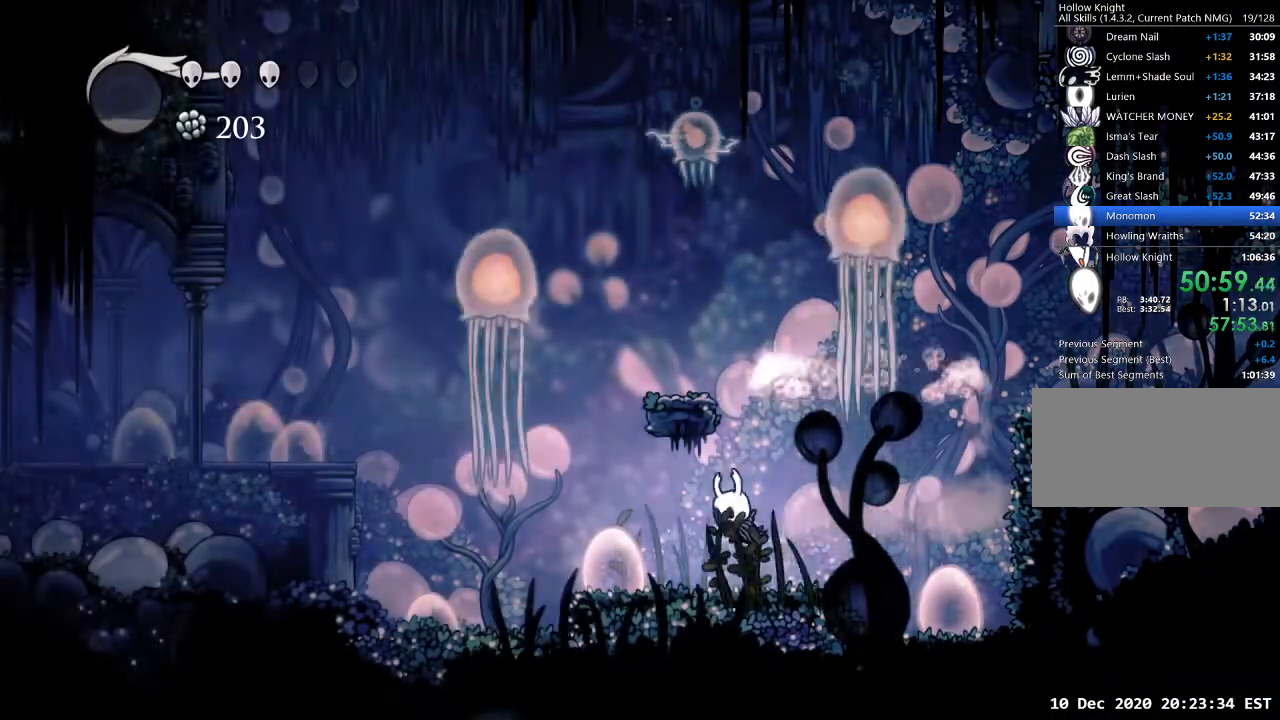
{"keys": ["a"], "events": [[333, "dash", "down"], [433, "dash", "up"]]}
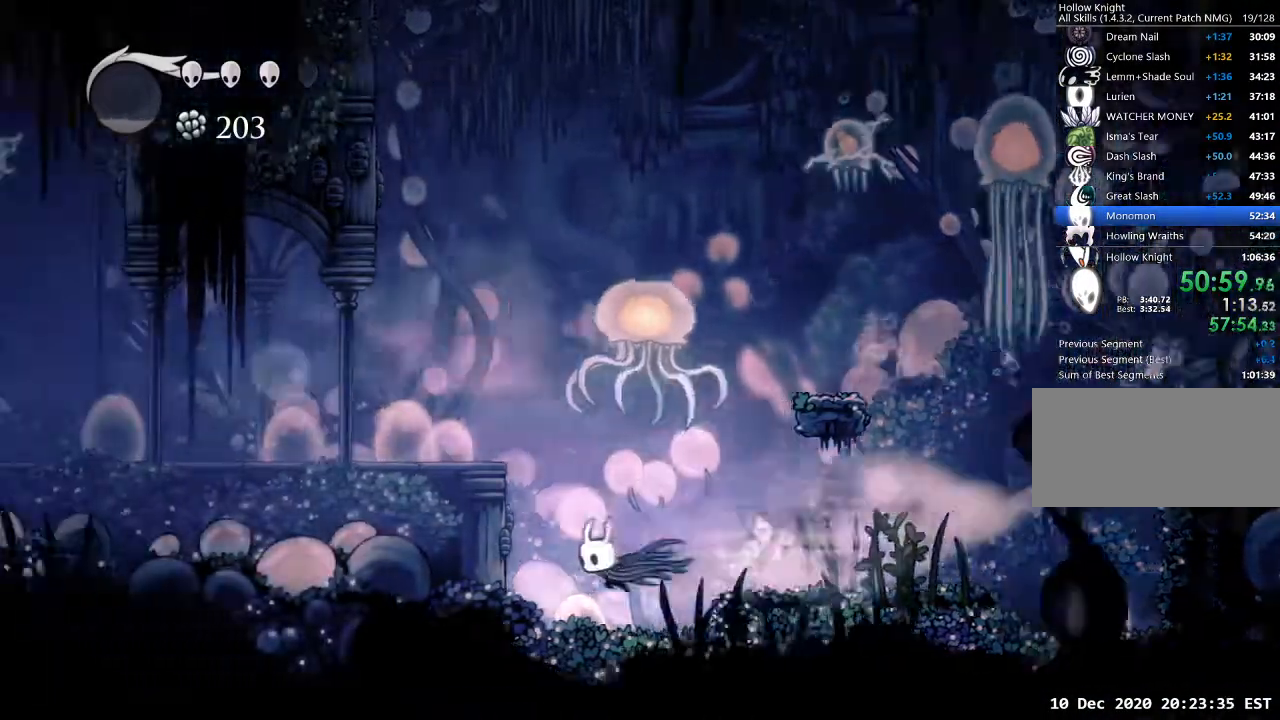
{"keys": ["a"], "events": [[167, "jump", "down"], [467, "jump", "up"]]}
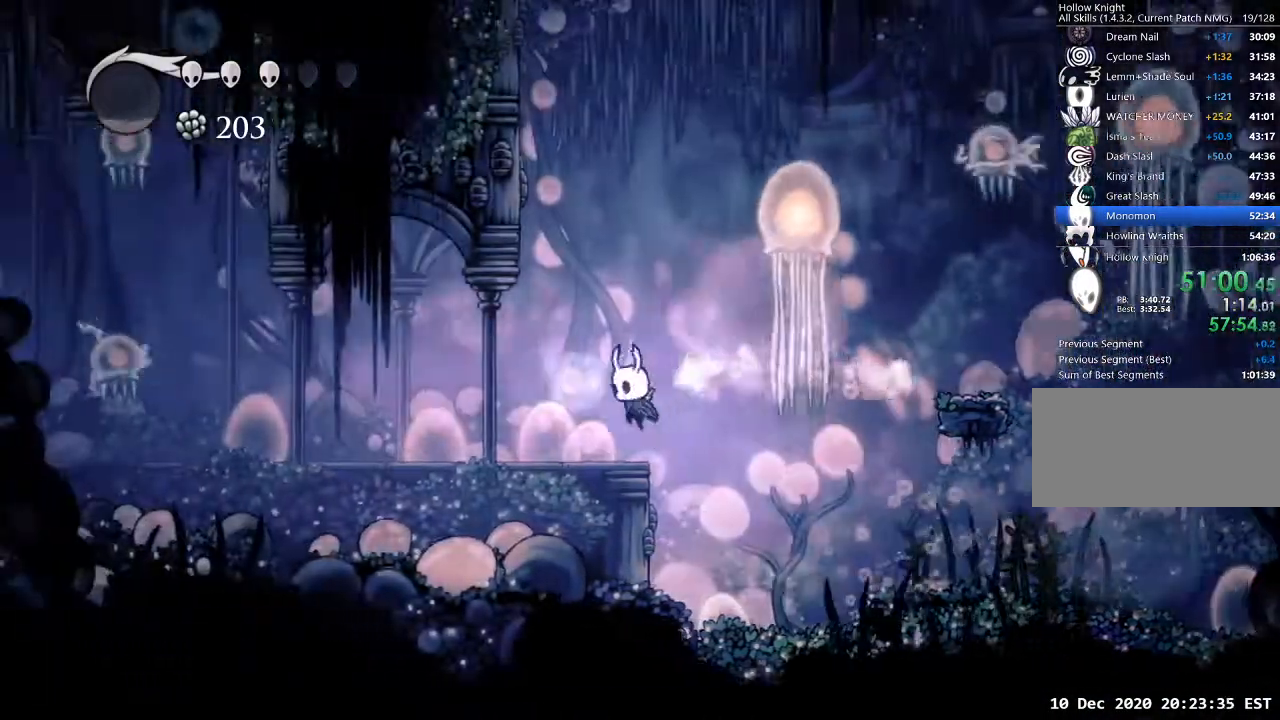
{"keys": ["a"], "events": [[333, "dash", "down"], [467, "dash", "up"]]}
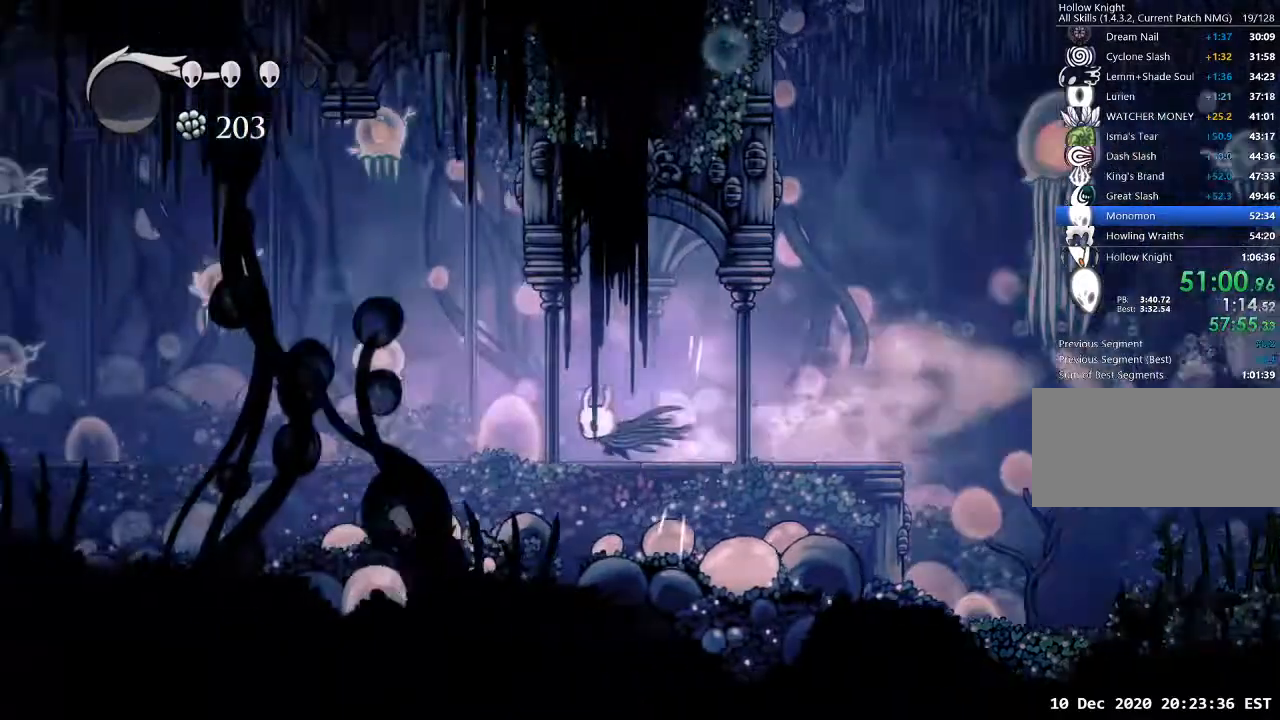
{"keys": ["sdsh"], "events": [[200, "a", "up"], [300, "sdsh", "down"]]}
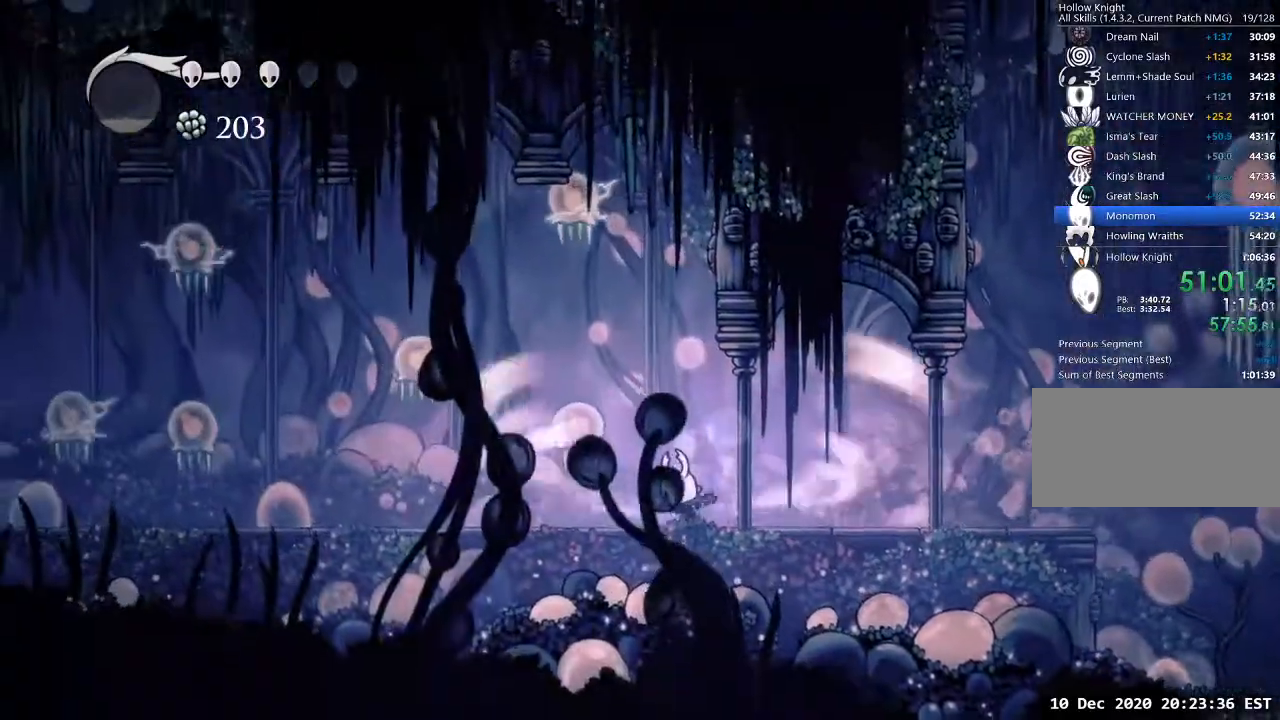
{"keys": ["sdsh"], "events": []}